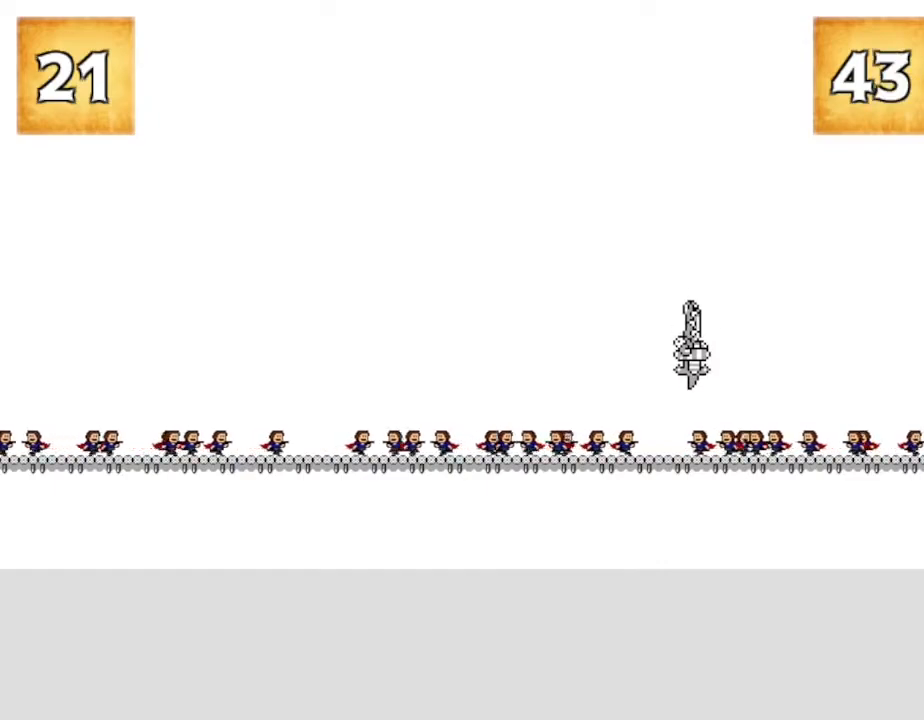
Gameplay with keyboard; each line is a JSON object with the keys held at the frame after it. "events" lists presses ("down") and releases ("up") of "down", "left", "r", "right", "up" and "z" between this image and that frame as [ms after this image, input, new state], when the widget could be followed in between. No other keys are recorded. Mouse input is not recorded. Not read: other_keys.
{"keys": ["left"], "events": []}
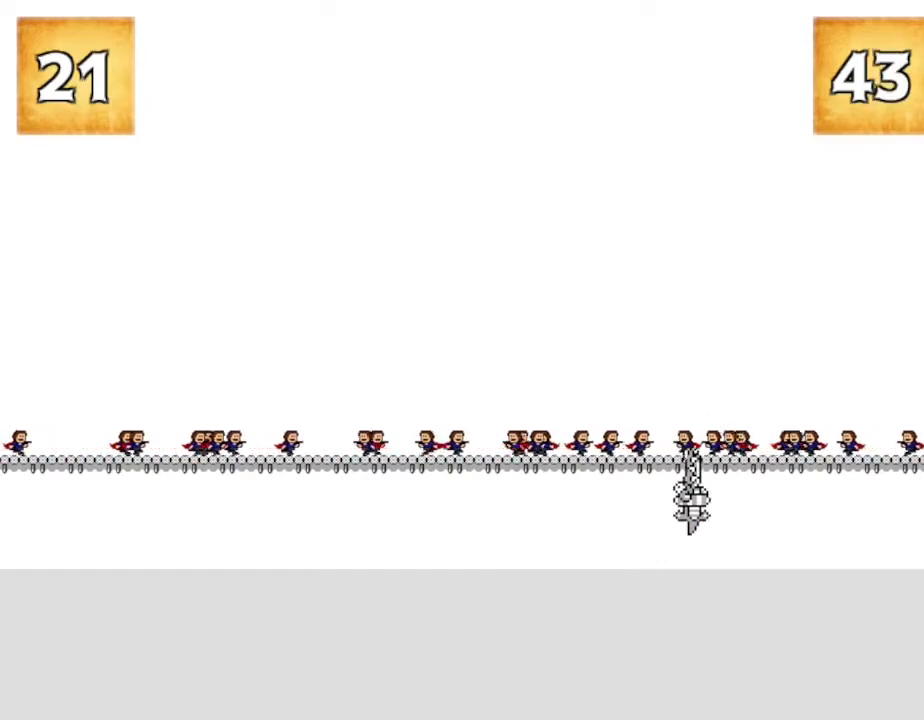
{"keys": ["left"], "events": [[267, "left", "up"], [500, "left", "down"]]}
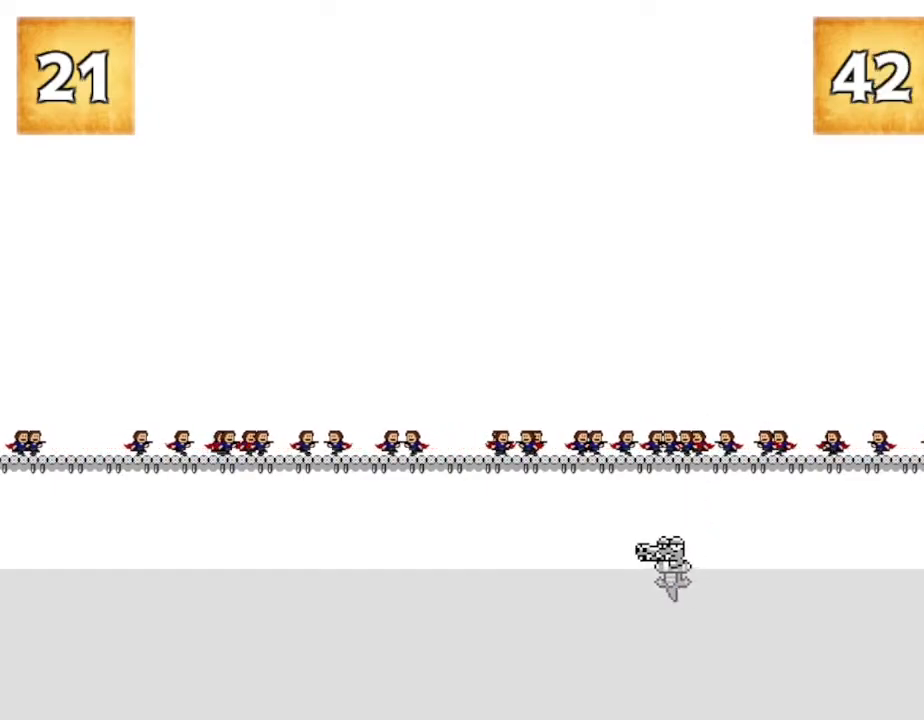
{"keys": [], "events": [[100, "left", "up"]]}
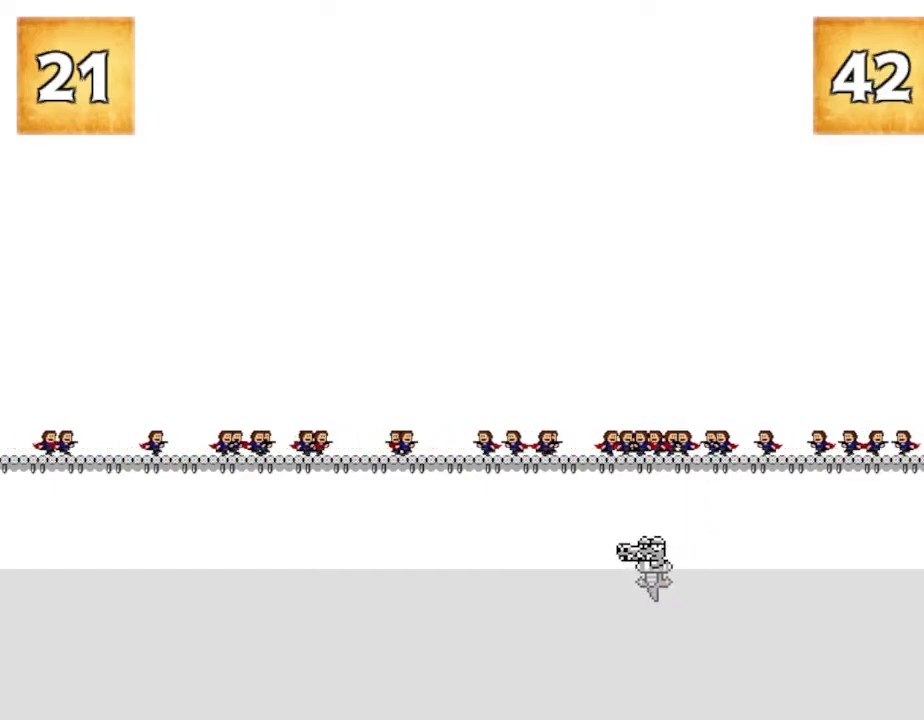
{"keys": [], "events": []}
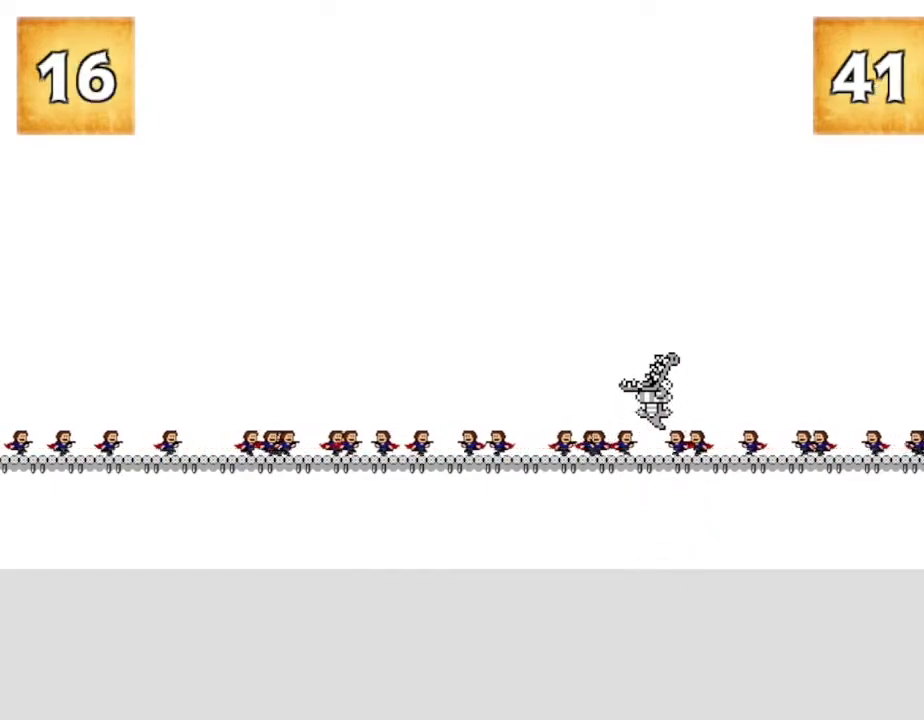
{"keys": [], "events": []}
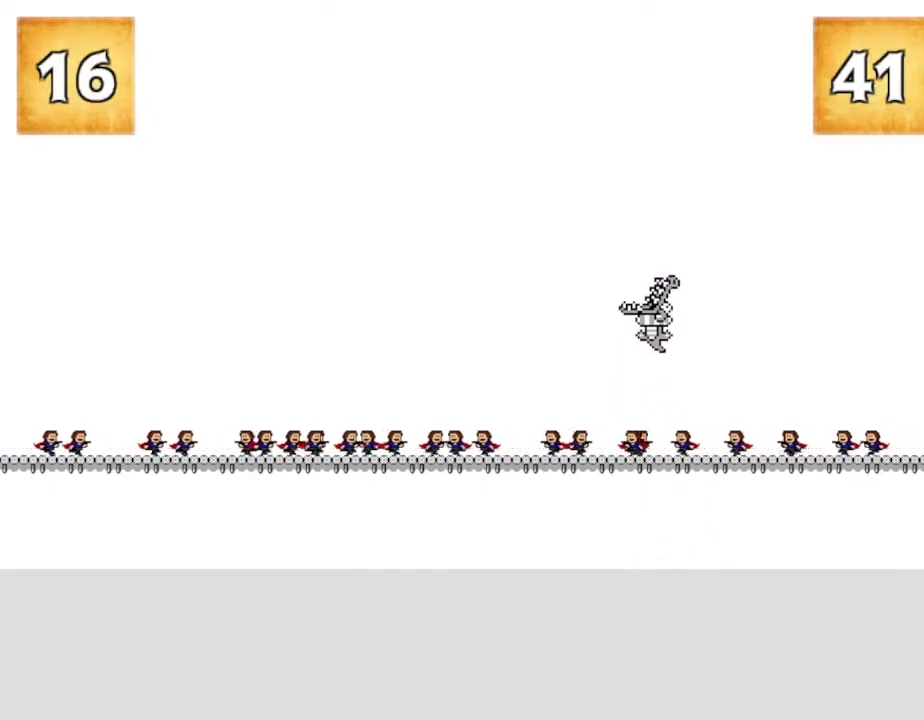
{"keys": [], "events": []}
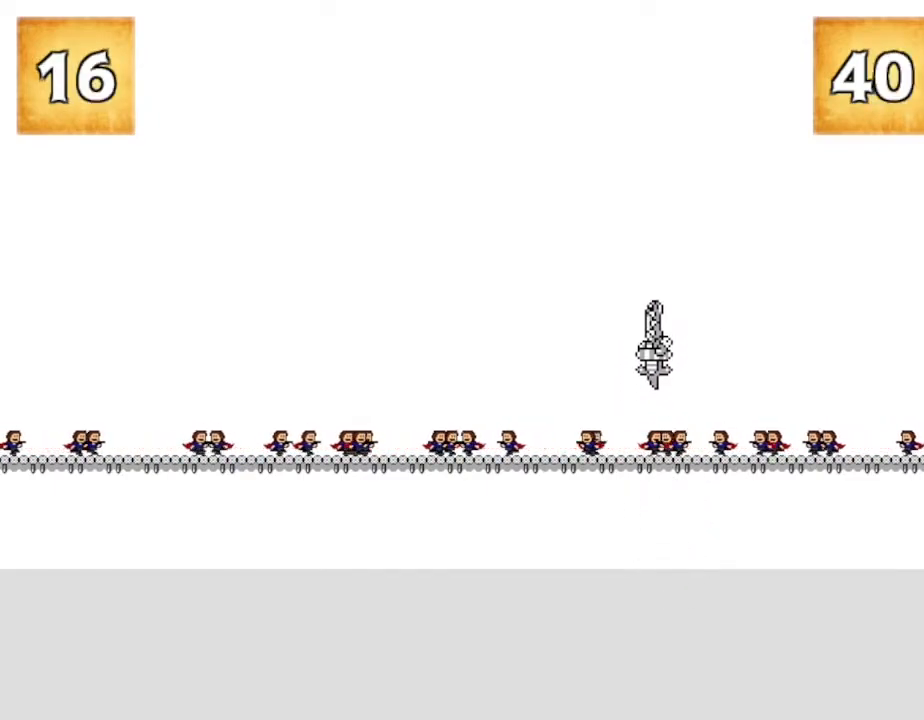
{"keys": [], "events": [[150, "left", "down"], [417, "left", "up"]]}
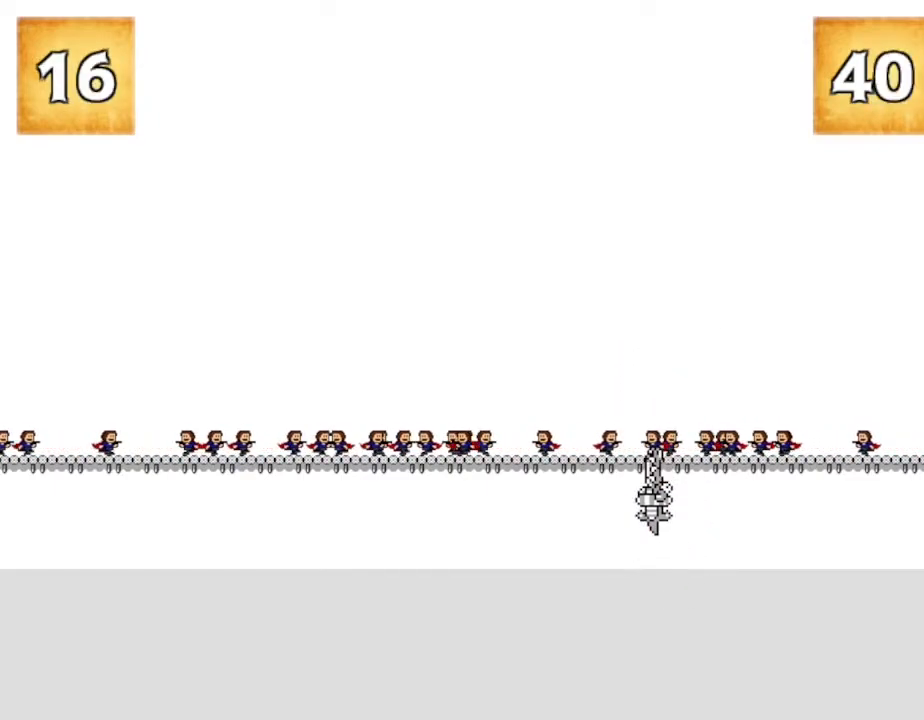
{"keys": [], "events": [[67, "right", "down"], [433, "right", "up"]]}
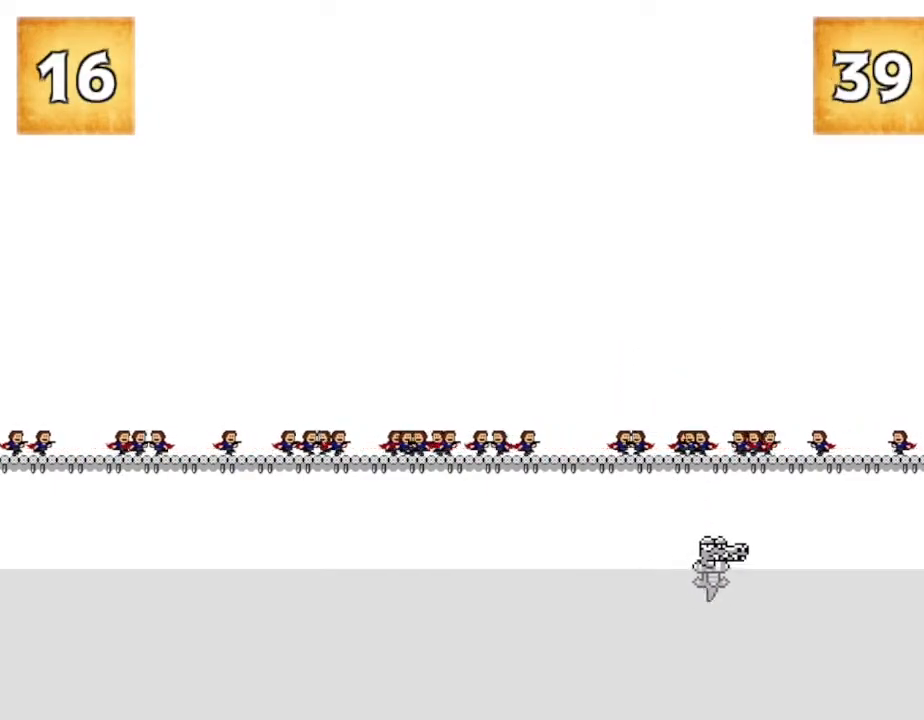
{"keys": [], "events": []}
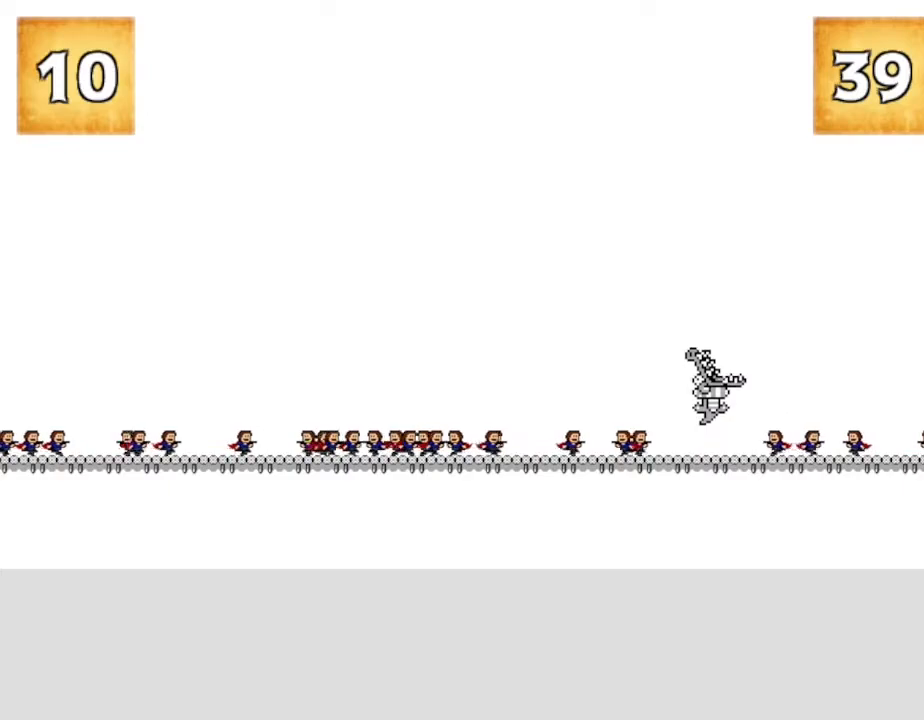
{"keys": ["left"], "events": [[467, "left", "down"]]}
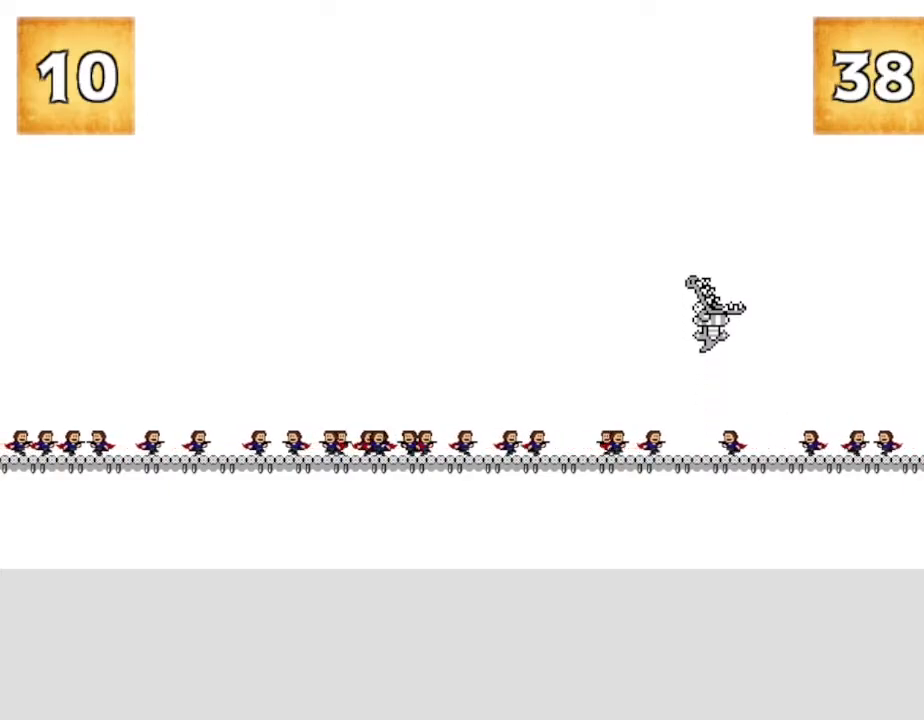
{"keys": ["left"], "events": []}
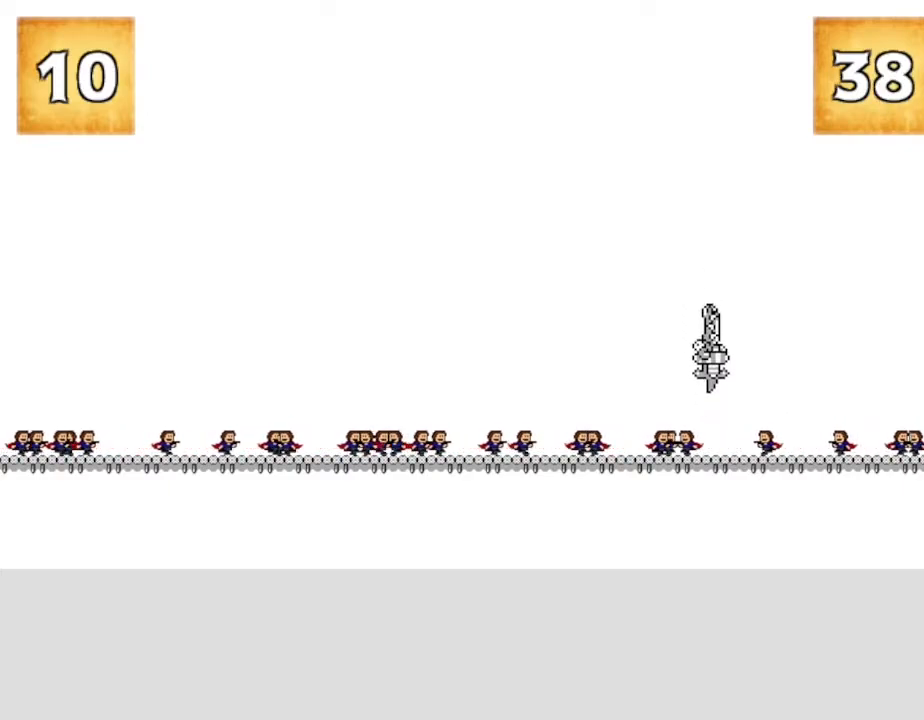
{"keys": ["left"], "events": []}
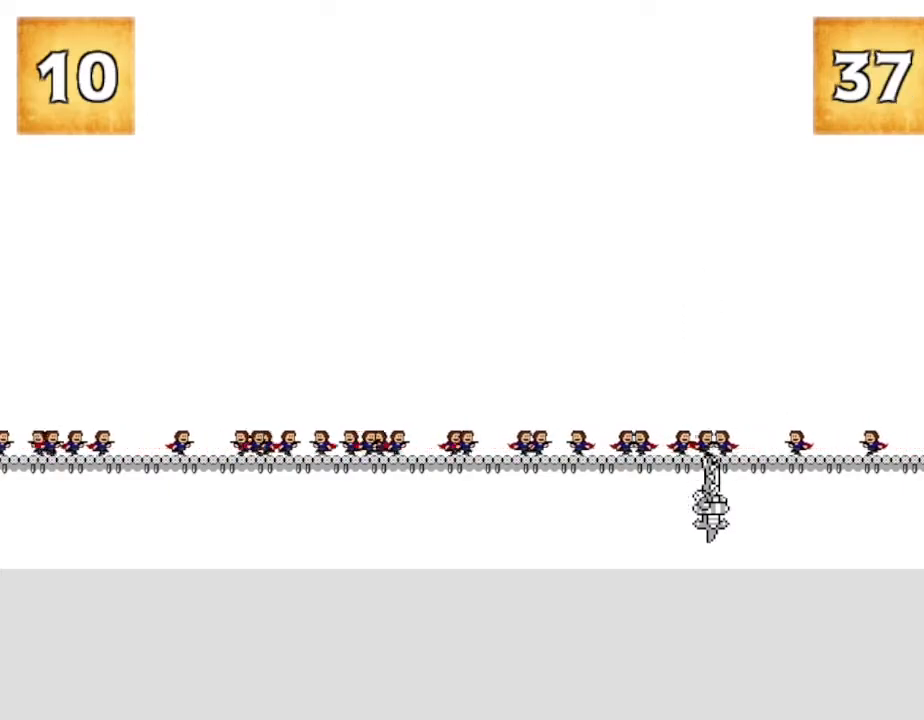
{"keys": ["left"], "events": []}
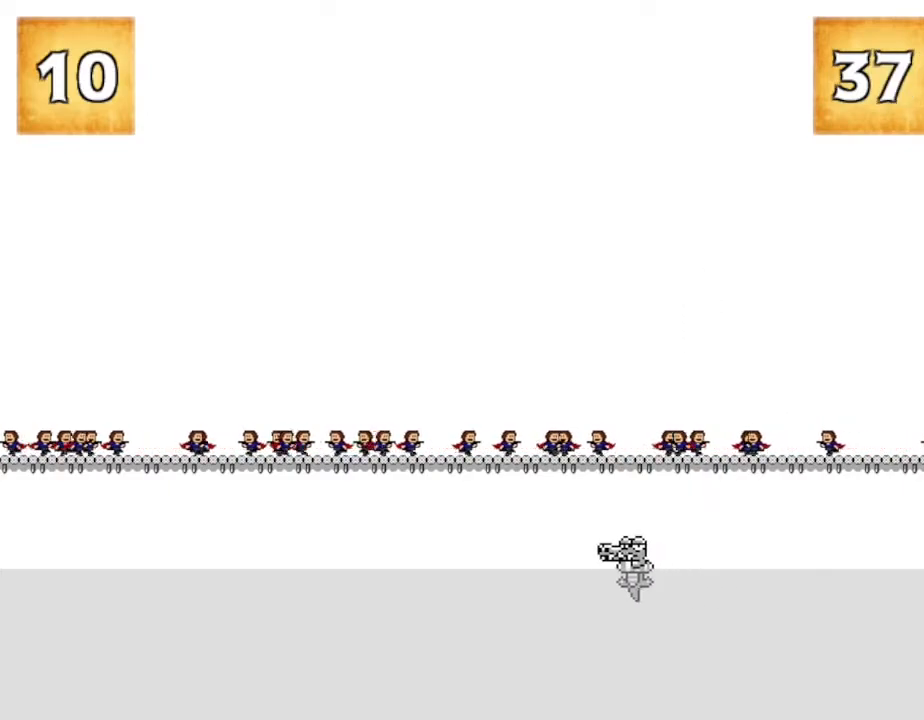
{"keys": ["left"], "events": []}
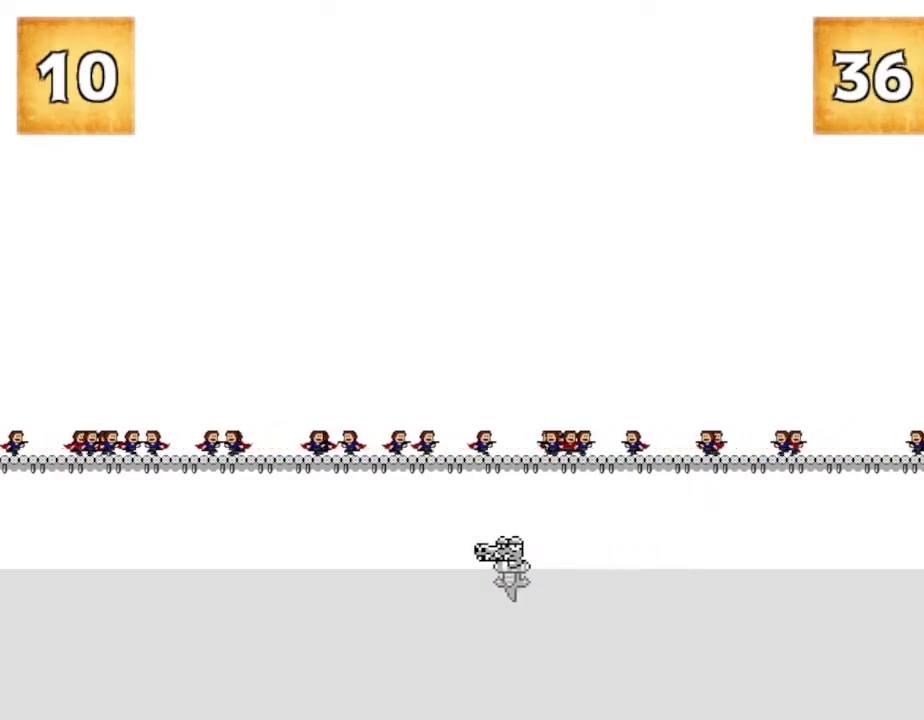
{"keys": [], "events": [[433, "left", "up"]]}
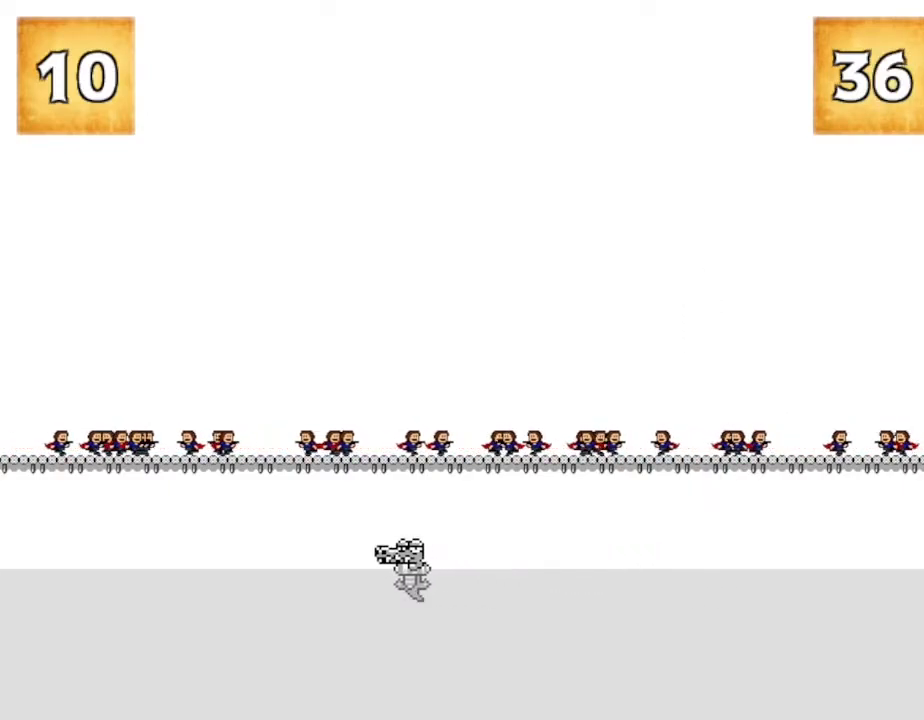
{"keys": [], "events": [[33, "right", "down"], [267, "right", "up"]]}
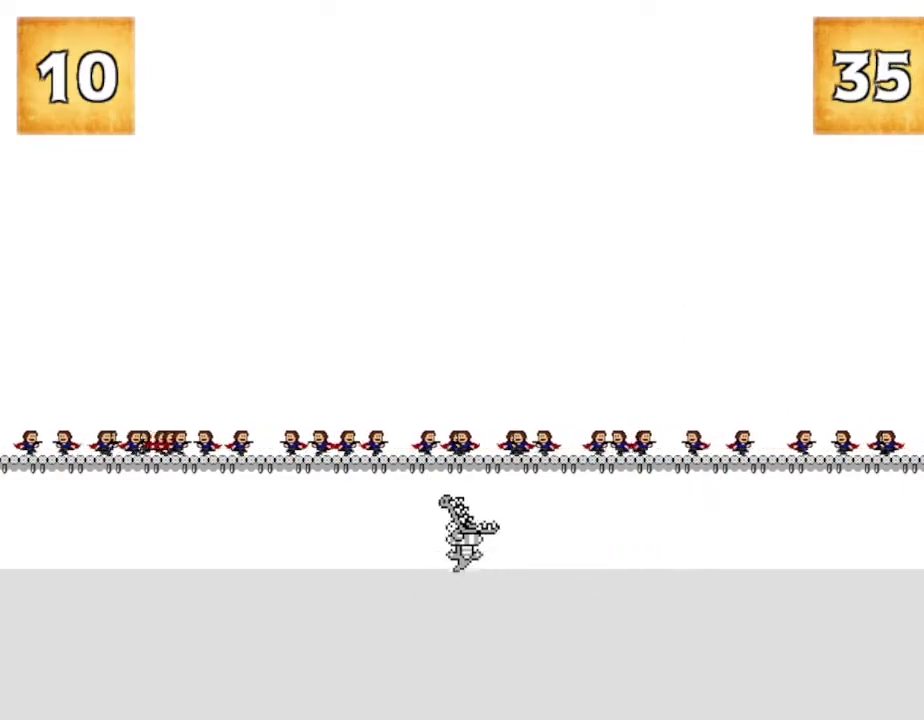
{"keys": [], "events": []}
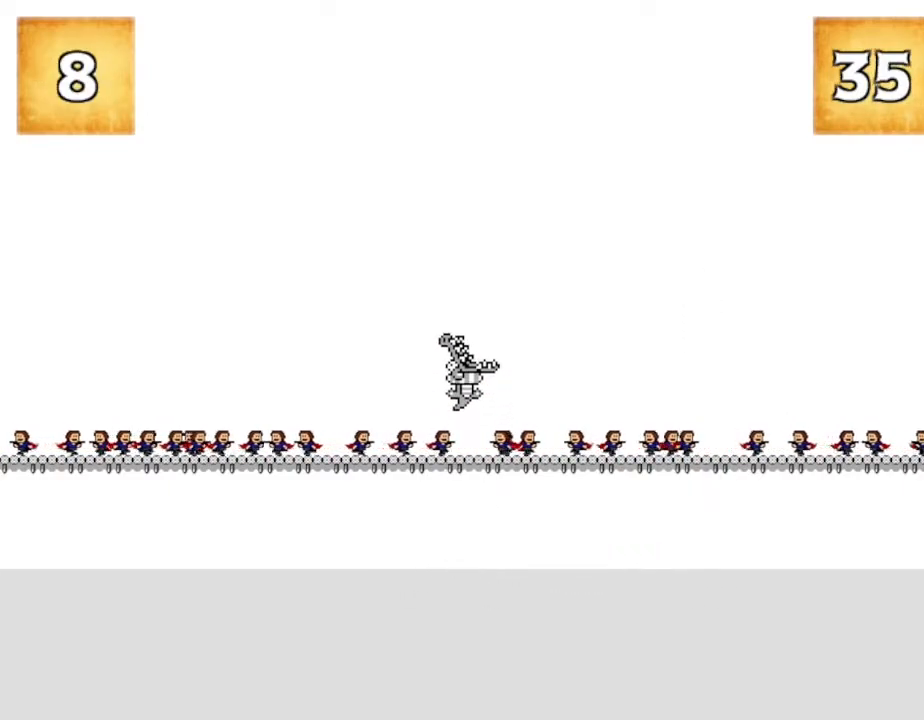
{"keys": [], "events": []}
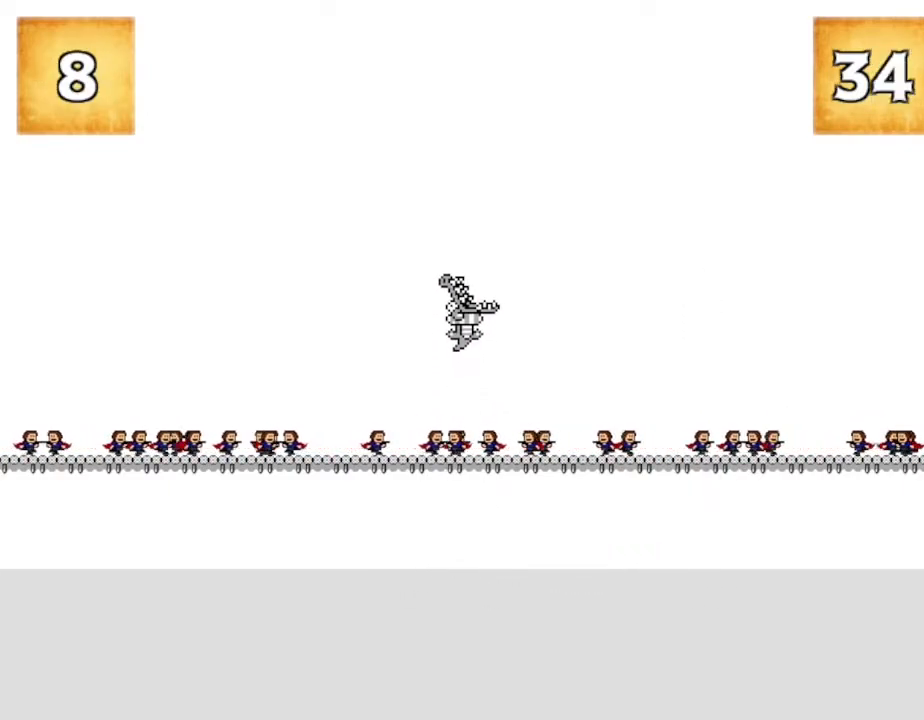
{"keys": [], "events": []}
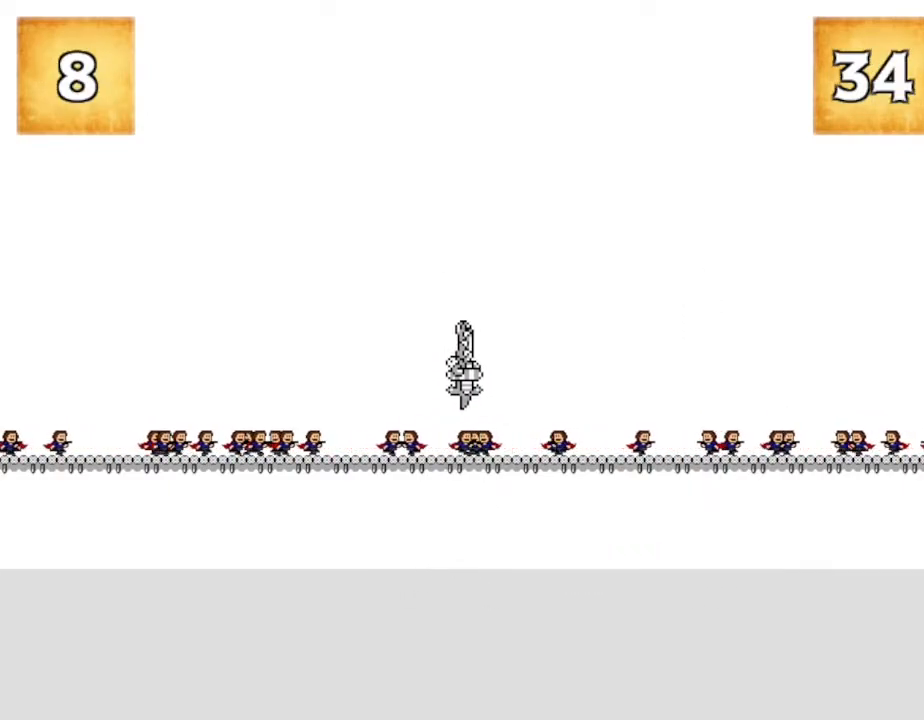
{"keys": ["right"], "events": [[500, "right", "down"]]}
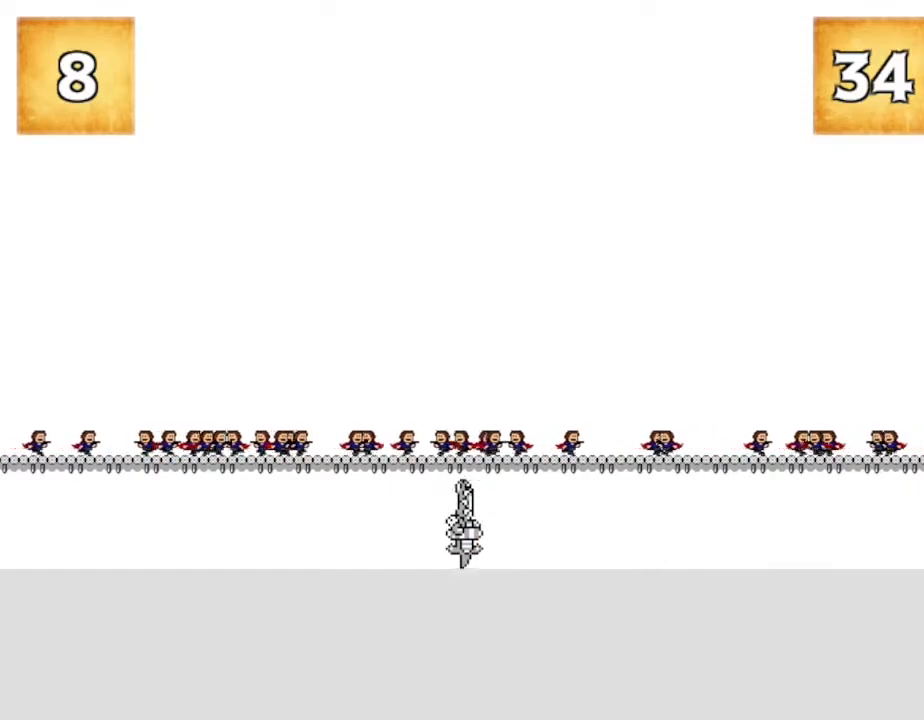
{"keys": ["left"], "events": [[83, "right", "up"], [133, "left", "down"]]}
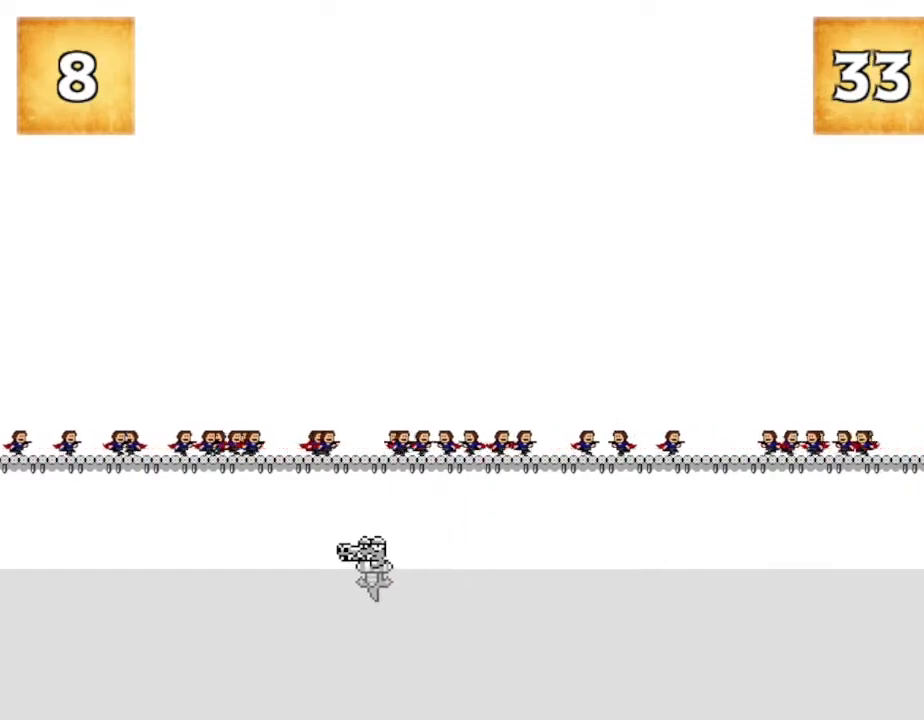
{"keys": [], "events": [[150, "left", "up"]]}
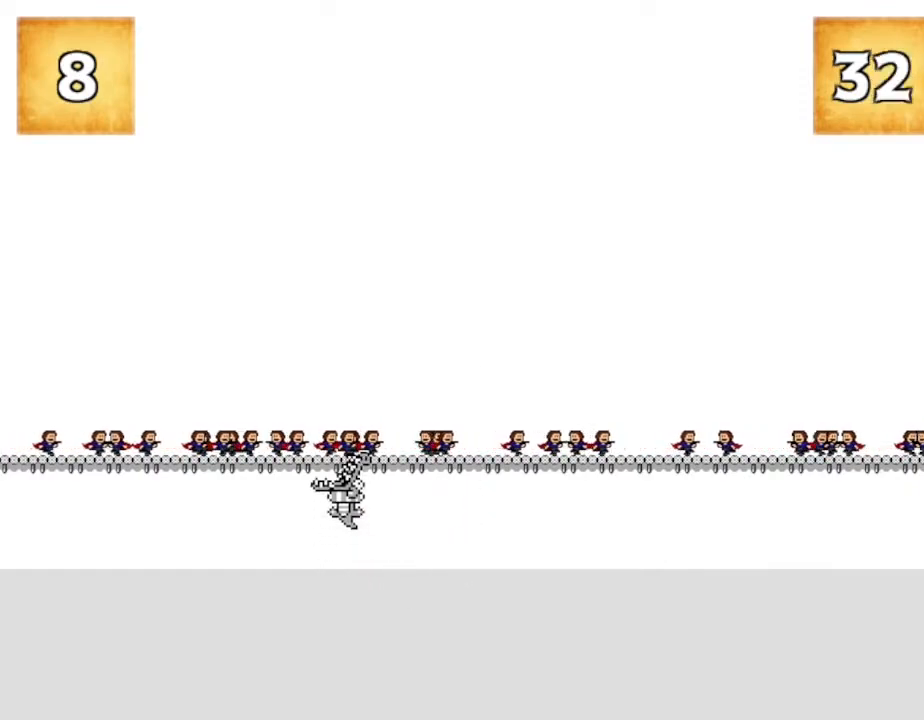
{"keys": [], "events": []}
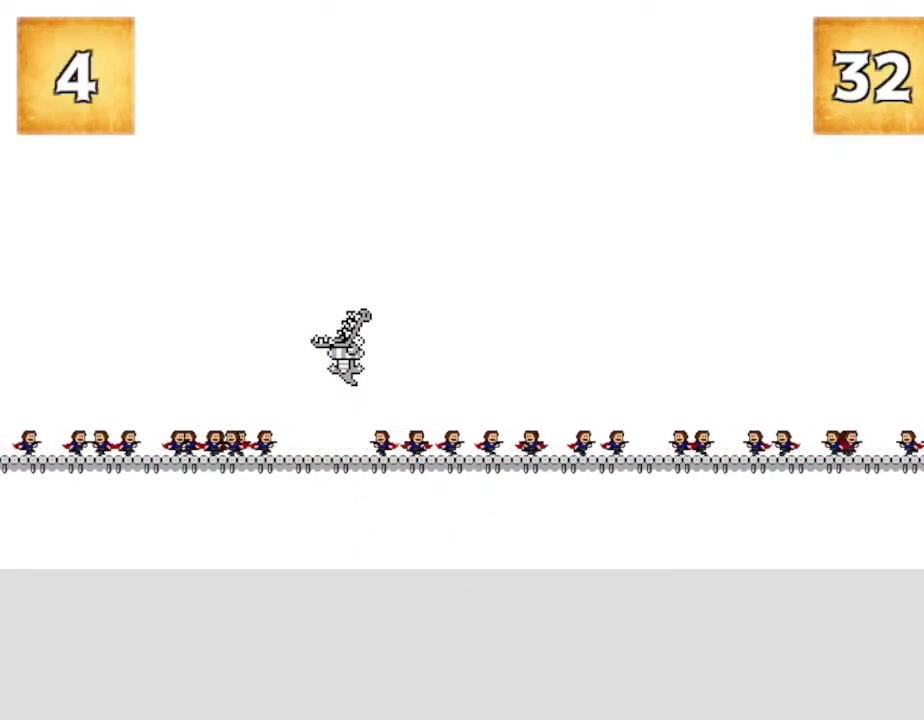
{"keys": [], "events": []}
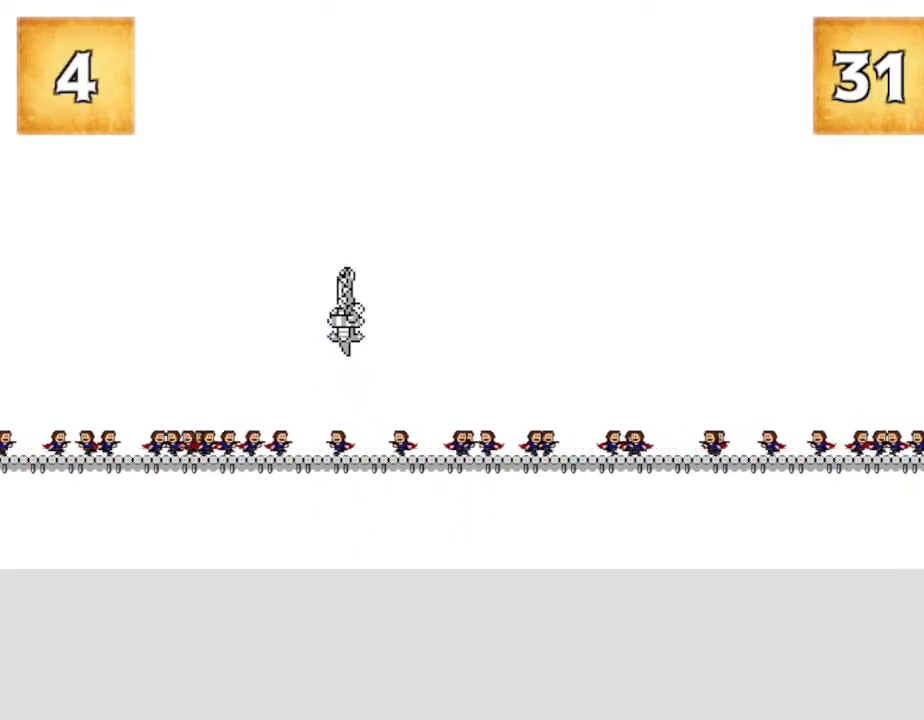
{"keys": [], "events": []}
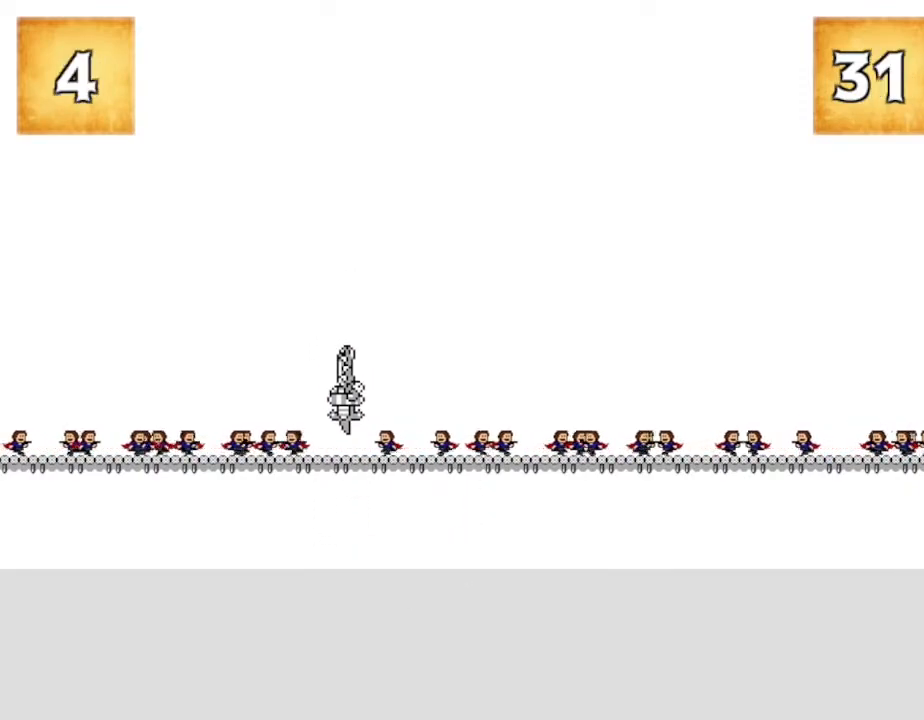
{"keys": ["left"], "events": [[200, "left", "down"]]}
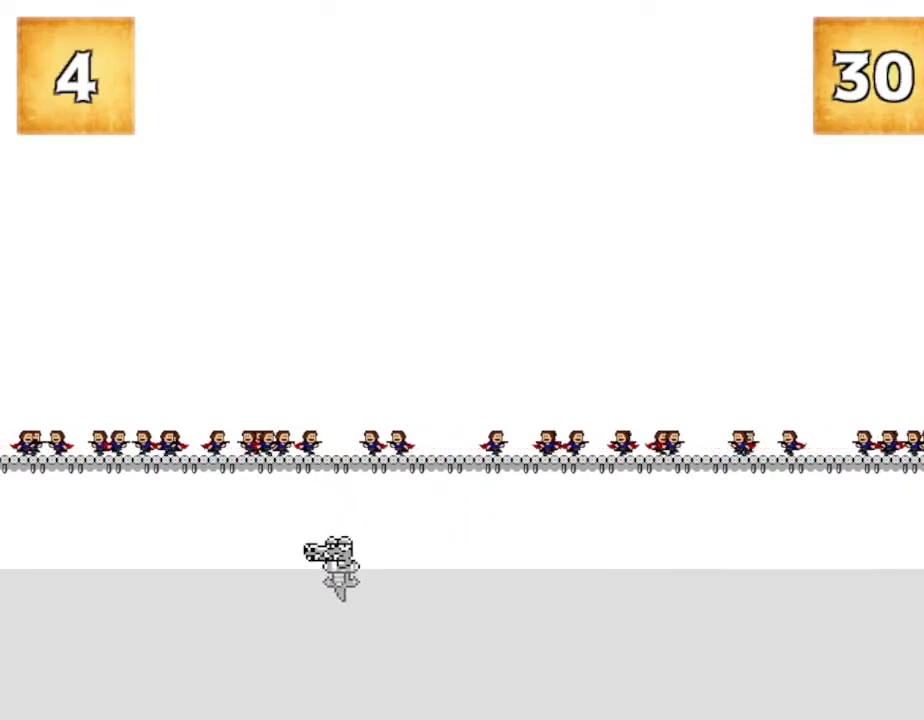
{"keys": [], "events": [[200, "left", "up"]]}